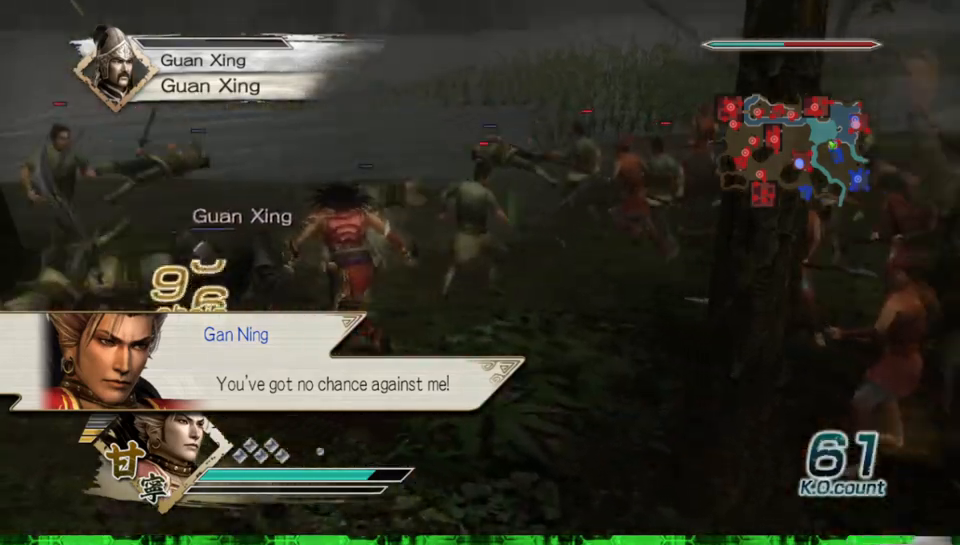
Gameplay with a controller (Xbox layout); each line is a JSON object with the inputs held at the frame after it. "events" lists button and stick changes between this image and that frame as [ms after this image, input, new state], when the widget could be followed in between. Not read: L3 R3.
{"buttons": [], "left_stick": "up-left", "right_stick": "center", "events": [[183, "left_stick", "center"], [317, "left_stick", "left"], [417, "left_stick", "up-left"]]}
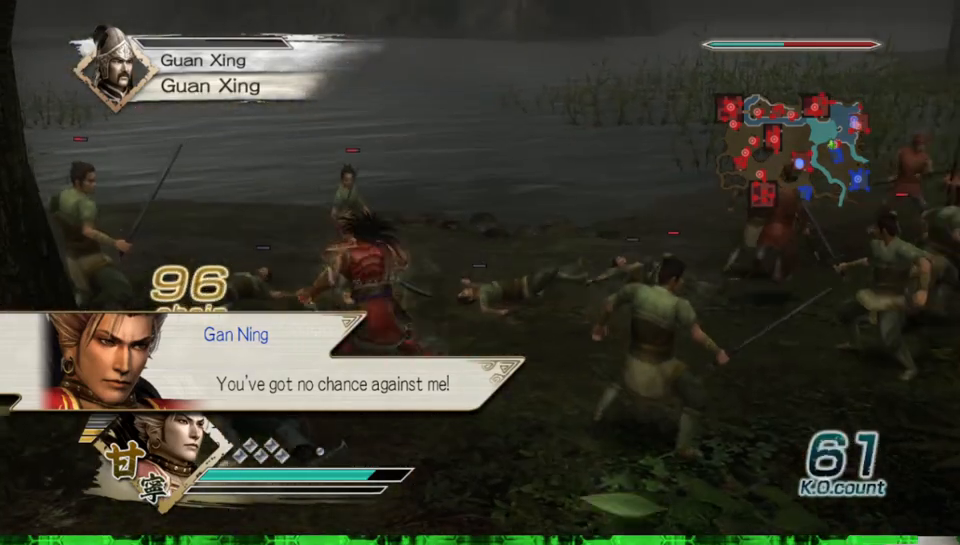
{"buttons": [], "left_stick": "center", "right_stick": "center", "events": [[200, "left_stick", "down"], [483, "left_stick", "center"]]}
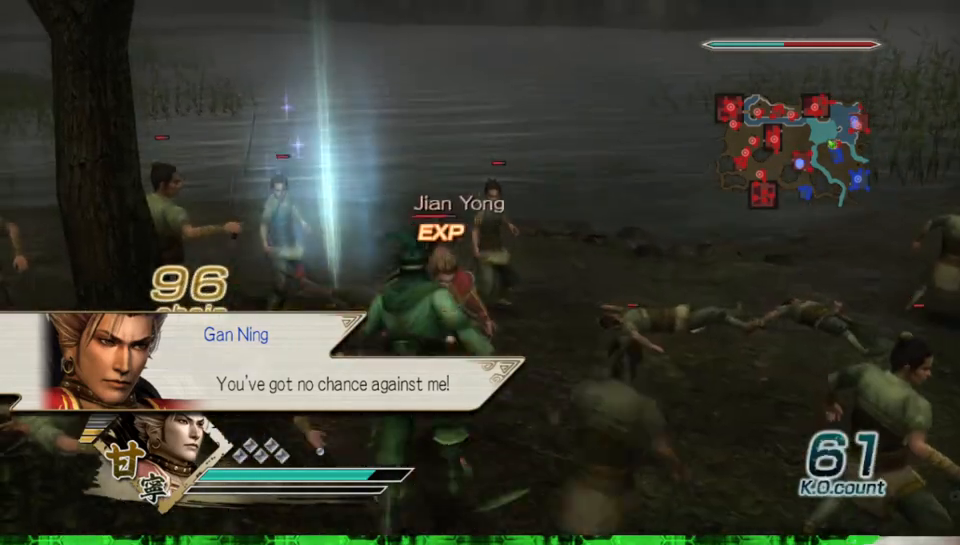
{"buttons": [], "left_stick": "up-right", "right_stick": "center", "events": [[367, "left_stick", "up-right"]]}
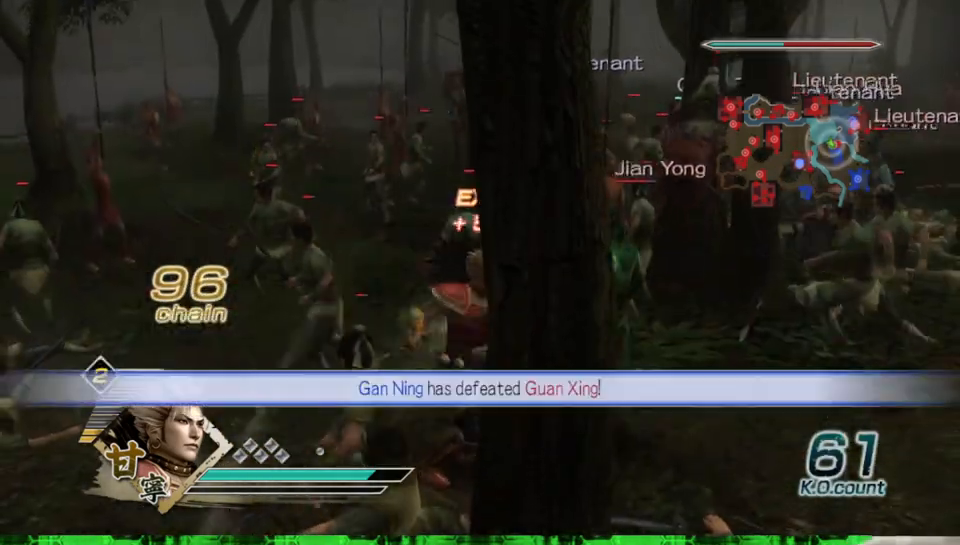
{"buttons": ["X"], "left_stick": "right", "right_stick": "center"}
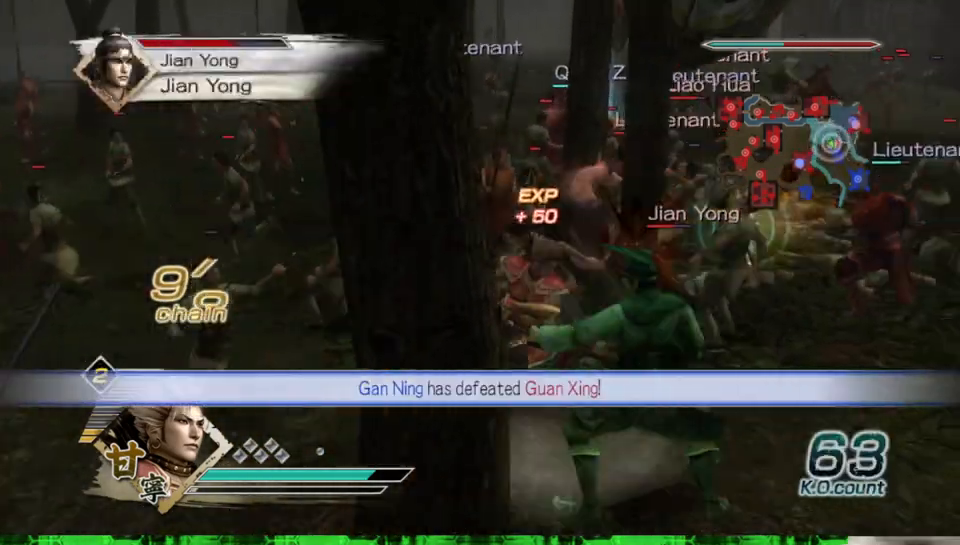
{"buttons": [], "left_stick": "down", "right_stick": "center"}
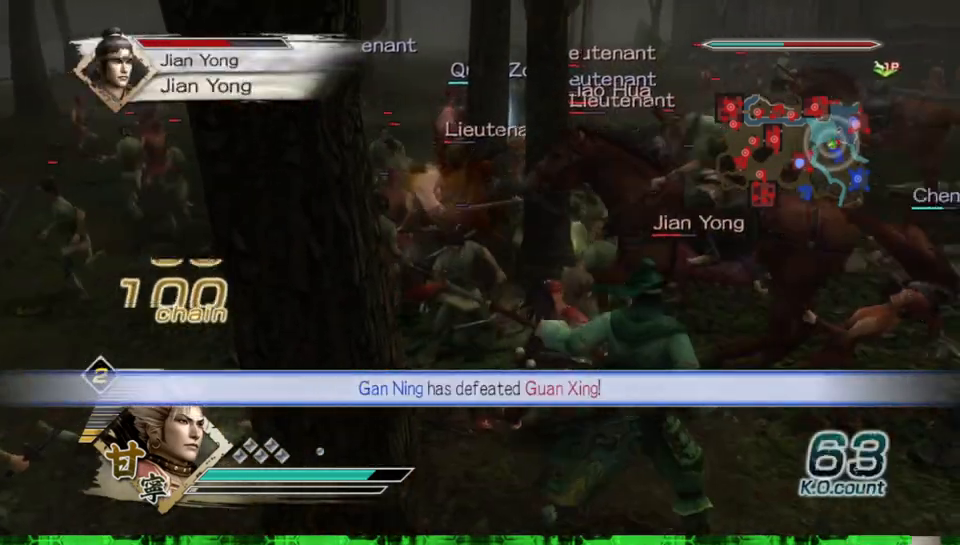
{"buttons": ["X"], "left_stick": "down-right", "right_stick": "center"}
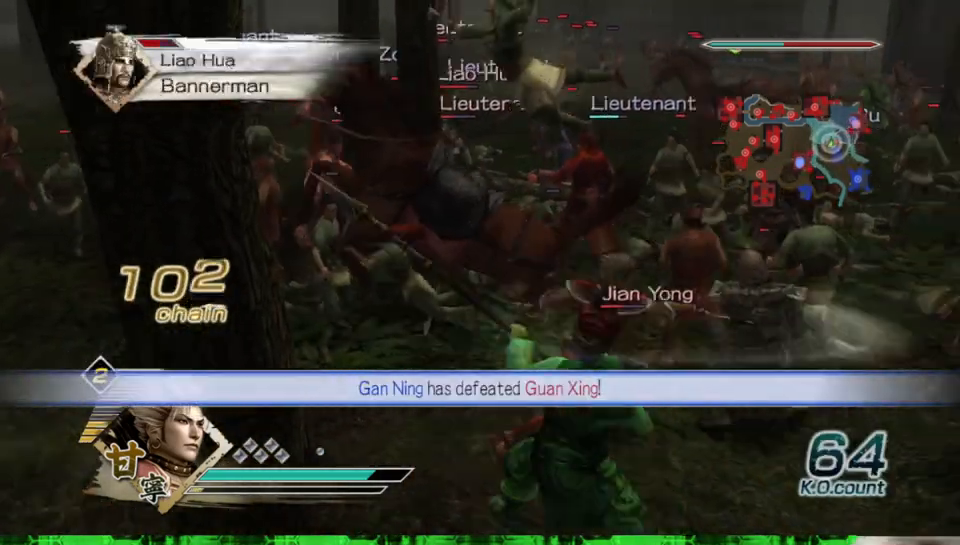
{"buttons": [], "left_stick": "down", "right_stick": "center"}
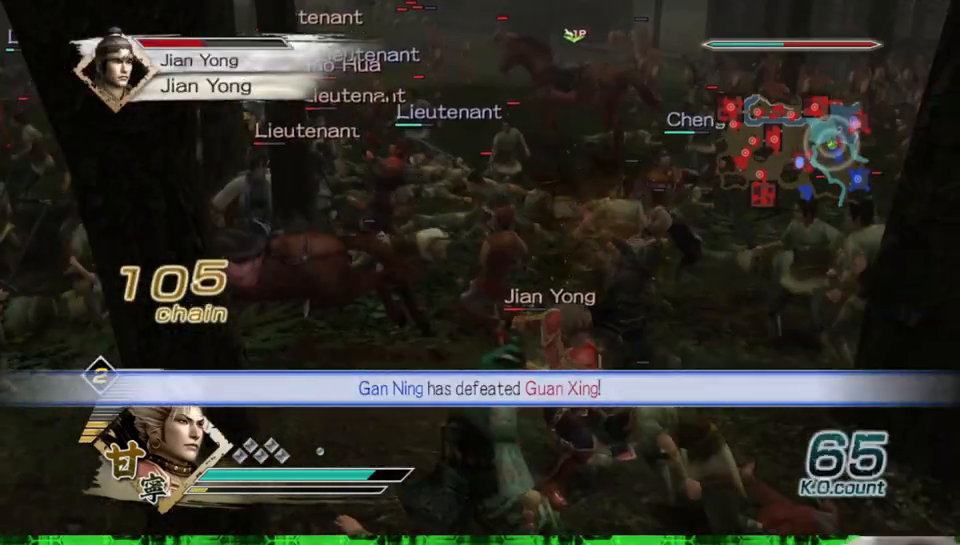
{"buttons": ["X"], "left_stick": "down-left", "right_stick": "center"}
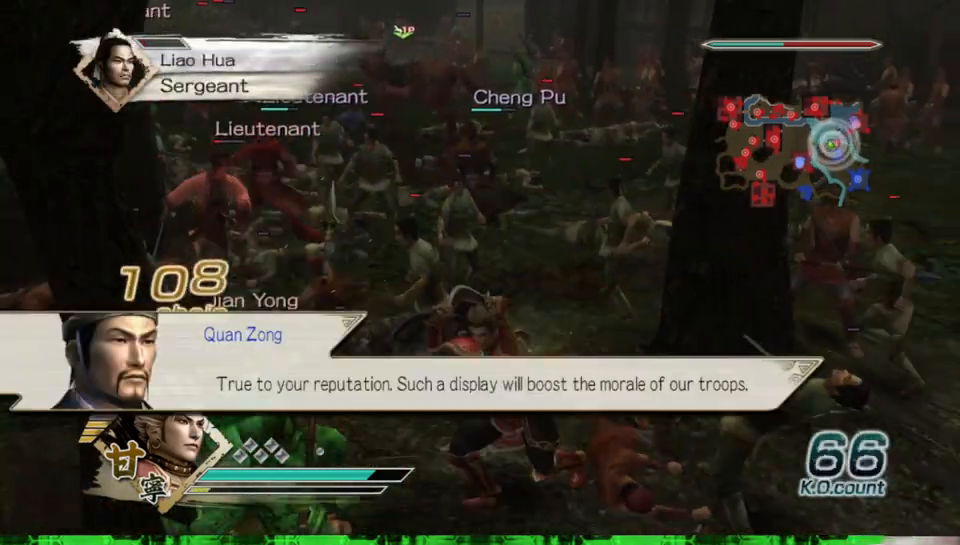
{"buttons": ["X"], "left_stick": "down-left", "right_stick": "center", "events": []}
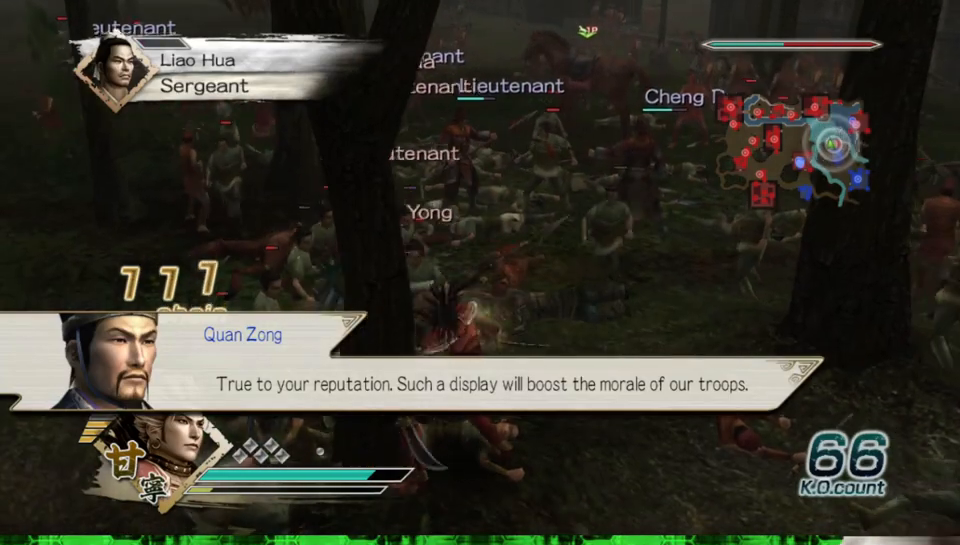
{"buttons": [], "left_stick": "up-left", "right_stick": "center"}
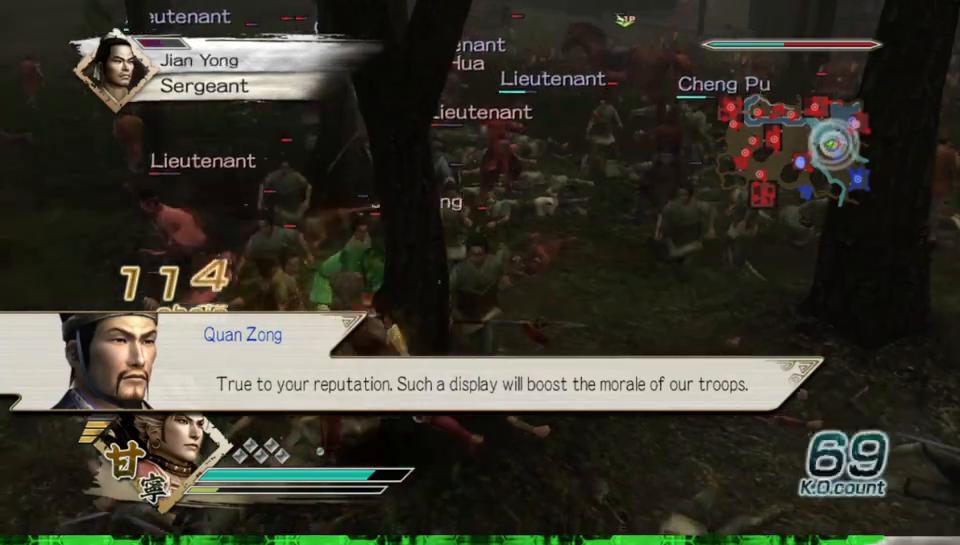
{"buttons": ["X"], "left_stick": "up-right", "right_stick": "center"}
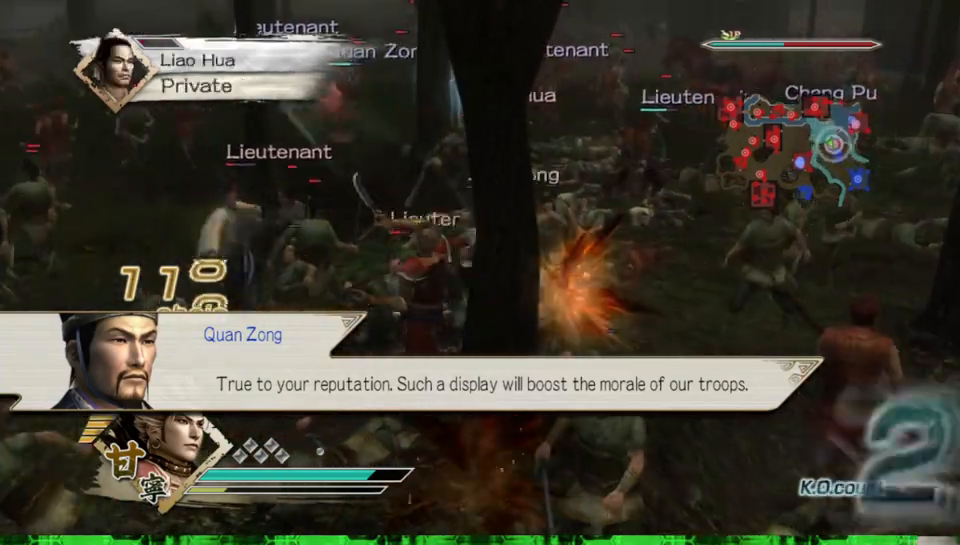
{"buttons": [], "left_stick": "left", "right_stick": "center"}
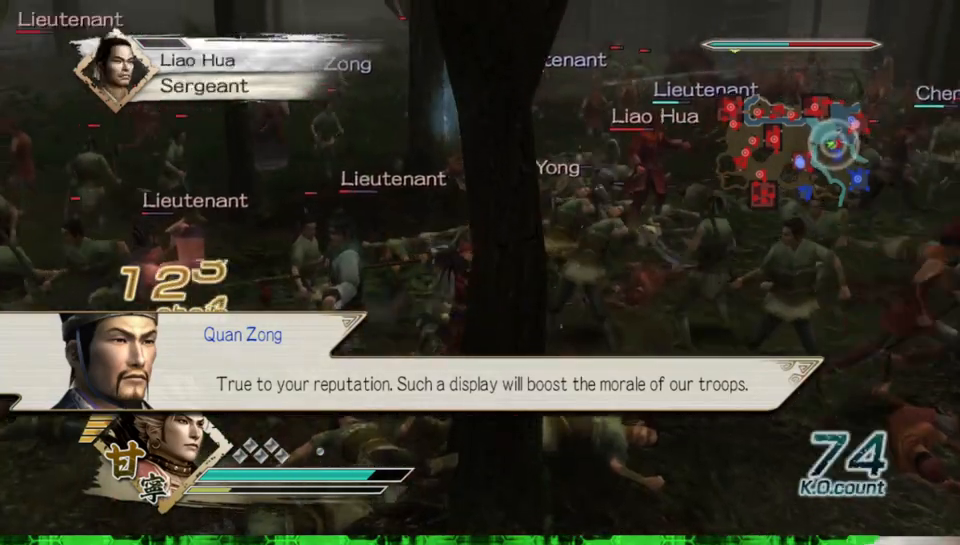
{"buttons": ["X"], "left_stick": "up", "right_stick": "center"}
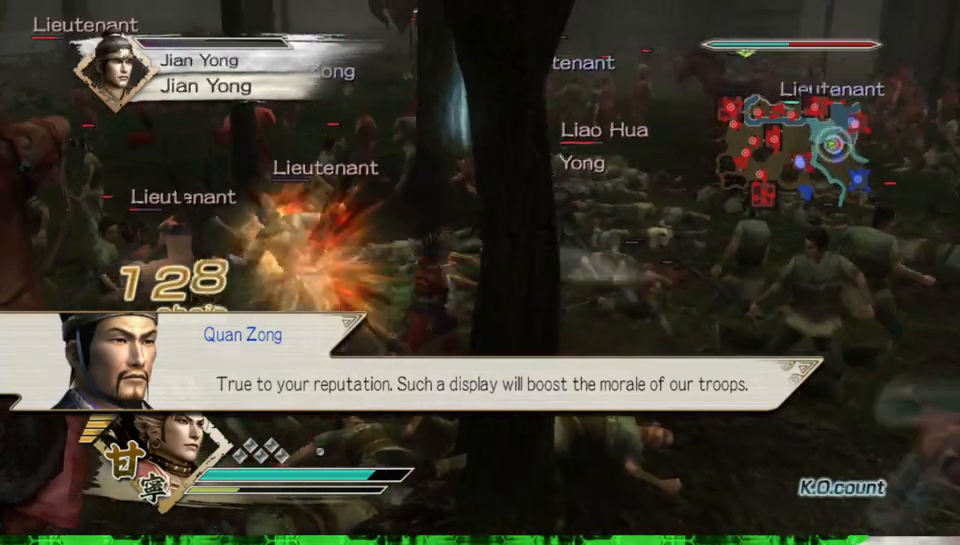
{"buttons": ["X"], "left_stick": "right", "right_stick": "center", "events": [[100, "left_stick", "up-right"], [300, "left_stick", "right"]]}
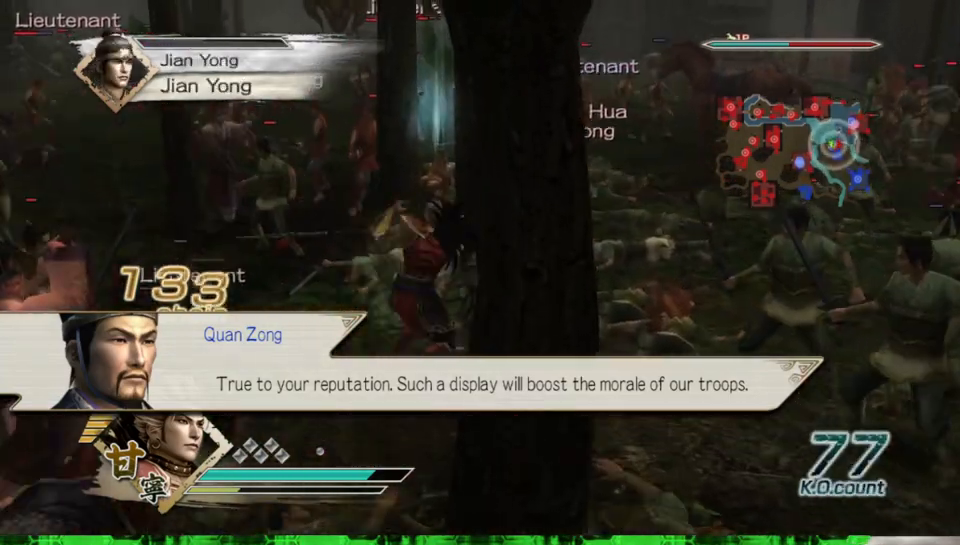
{"buttons": [], "left_stick": "up", "right_stick": "center"}
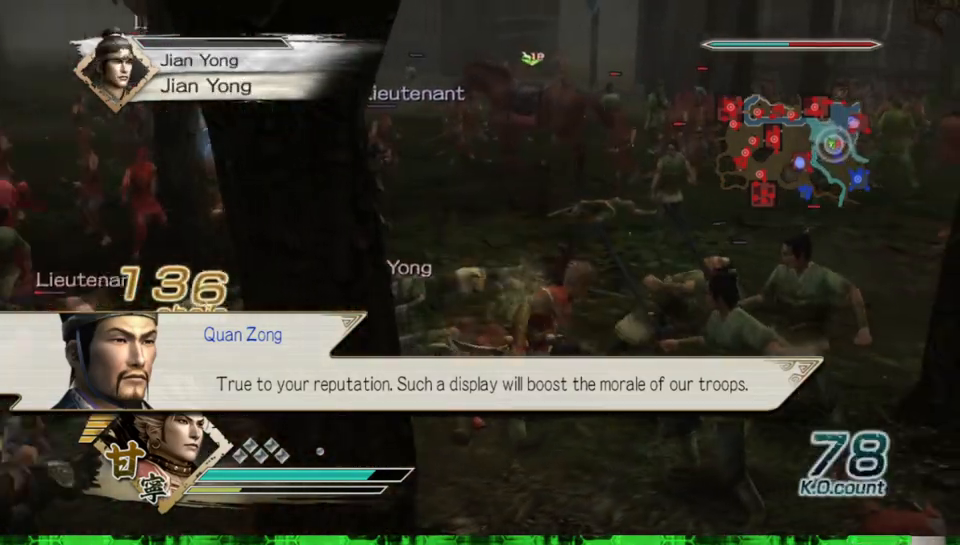
{"buttons": ["X"], "left_stick": "down", "right_stick": "center"}
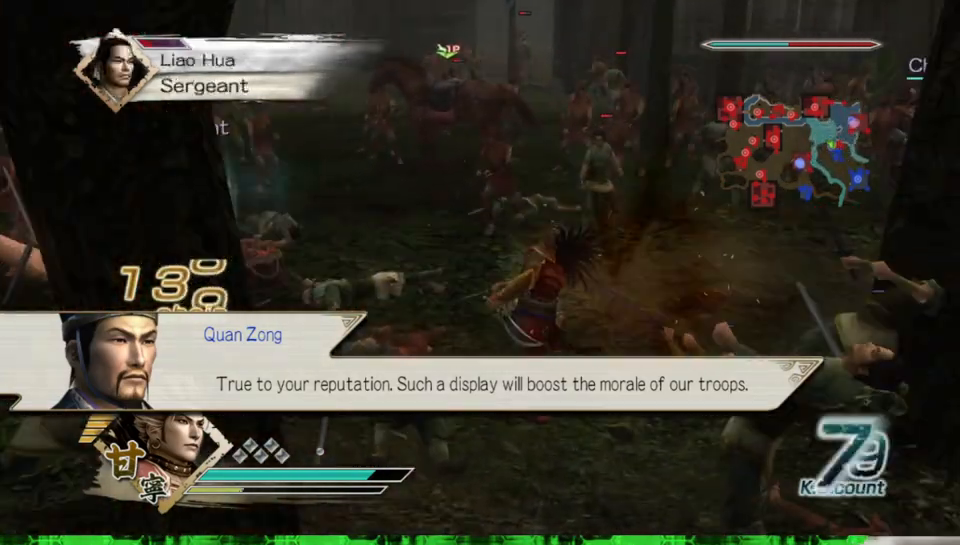
{"buttons": [], "left_stick": "left", "right_stick": "center"}
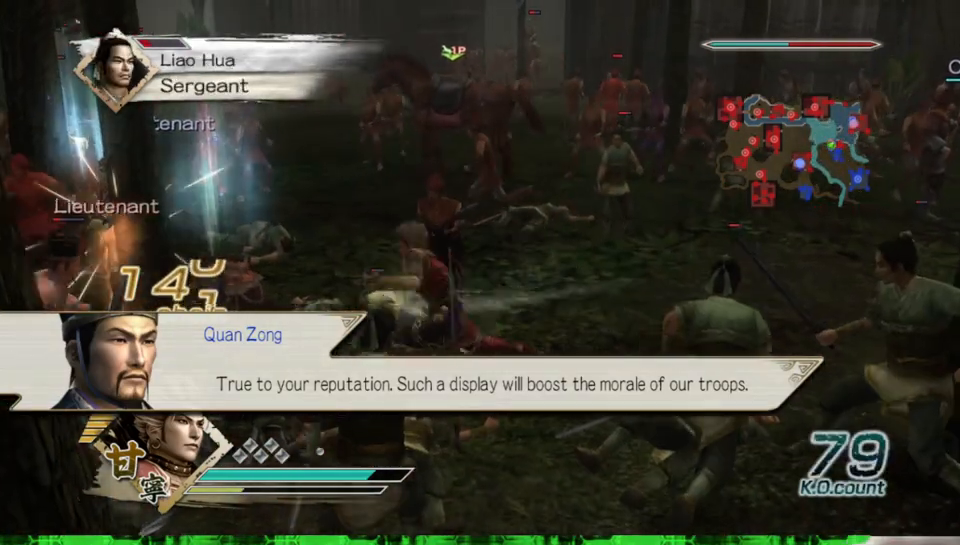
{"buttons": ["X"], "left_stick": "left", "right_stick": "center"}
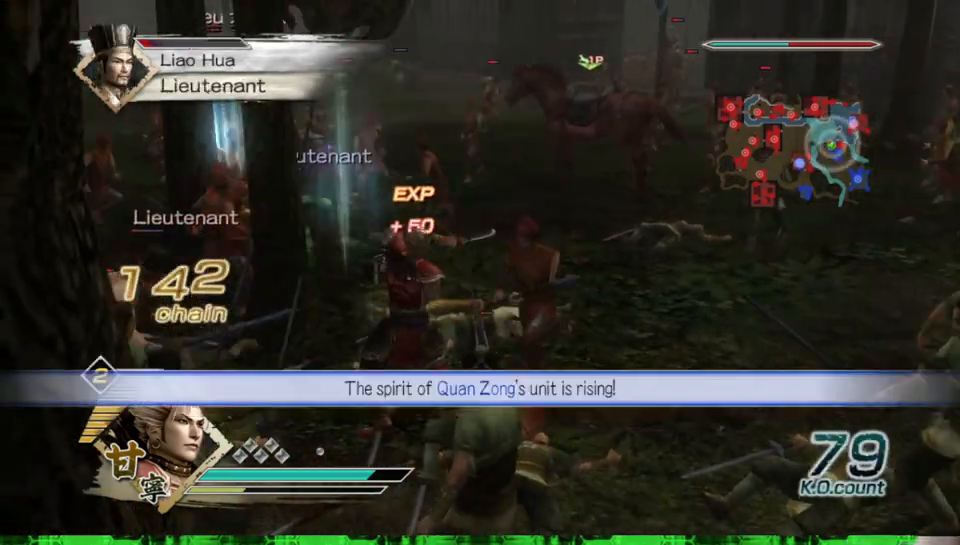
{"buttons": [], "left_stick": "up", "right_stick": "center"}
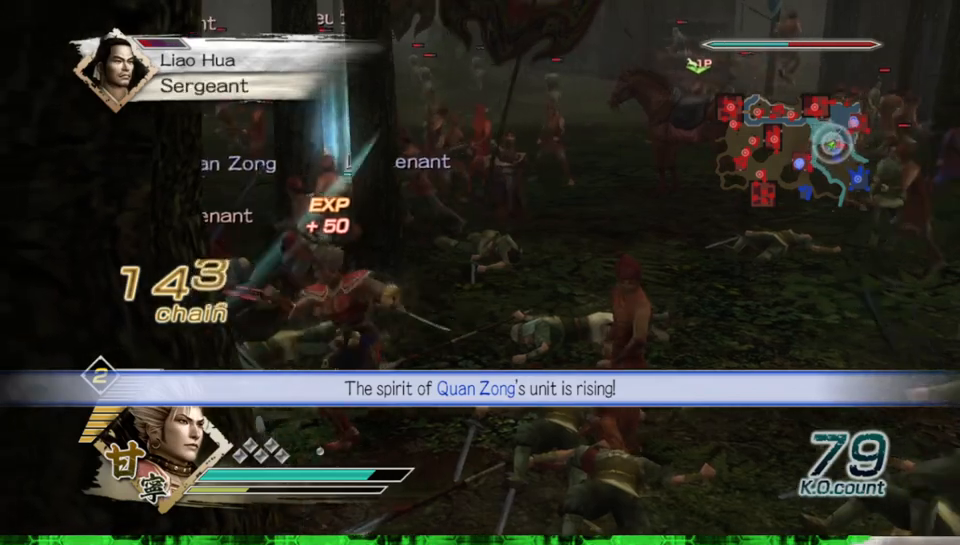
{"buttons": ["X"], "left_stick": "up-left", "right_stick": "center"}
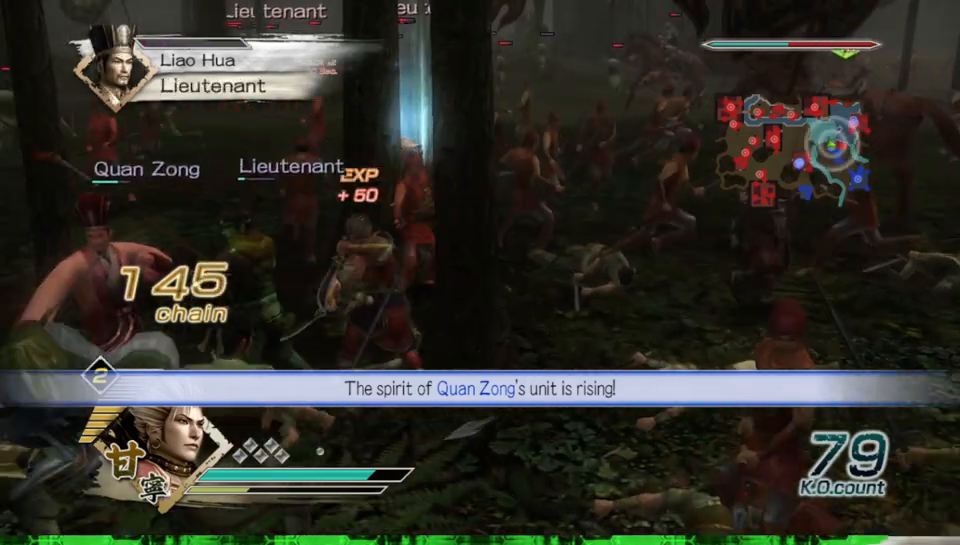
{"buttons": [], "left_stick": "up", "right_stick": "center"}
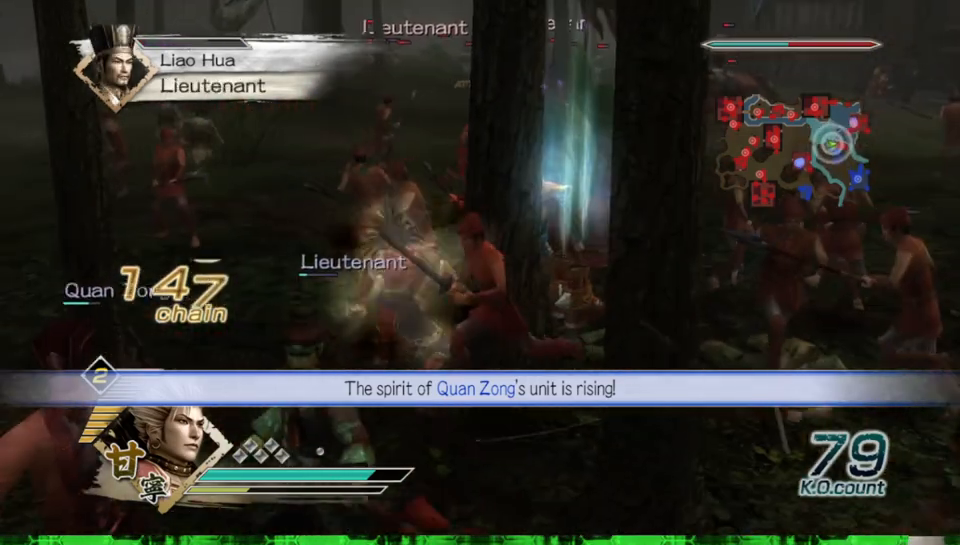
{"buttons": ["R2"], "left_stick": "up-right", "right_stick": "center", "events": [[167, "left_stick", "center"], [350, "left_stick", "up-right"], [400, "R2", "down"]]}
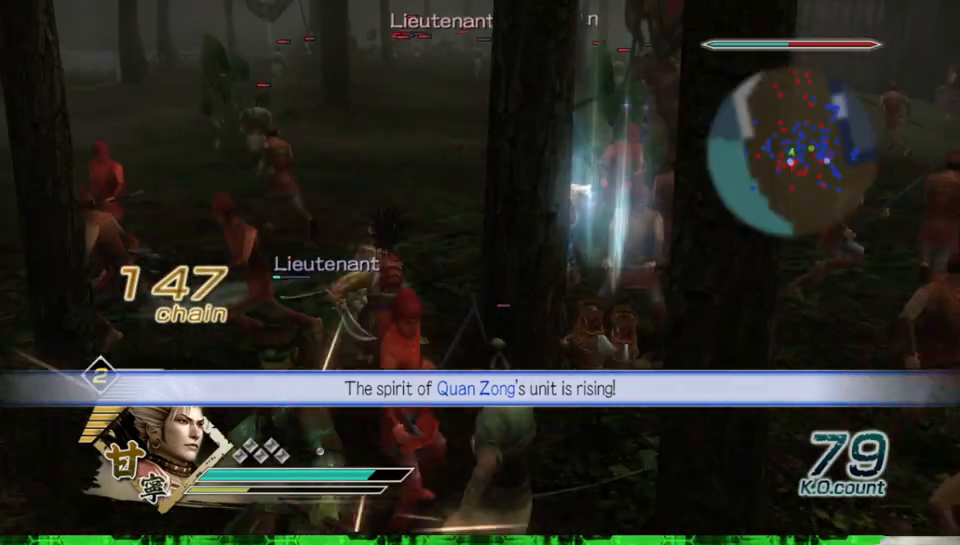
{"buttons": [], "left_stick": "up-right", "right_stick": "center", "events": [[17, "R2", "up"]]}
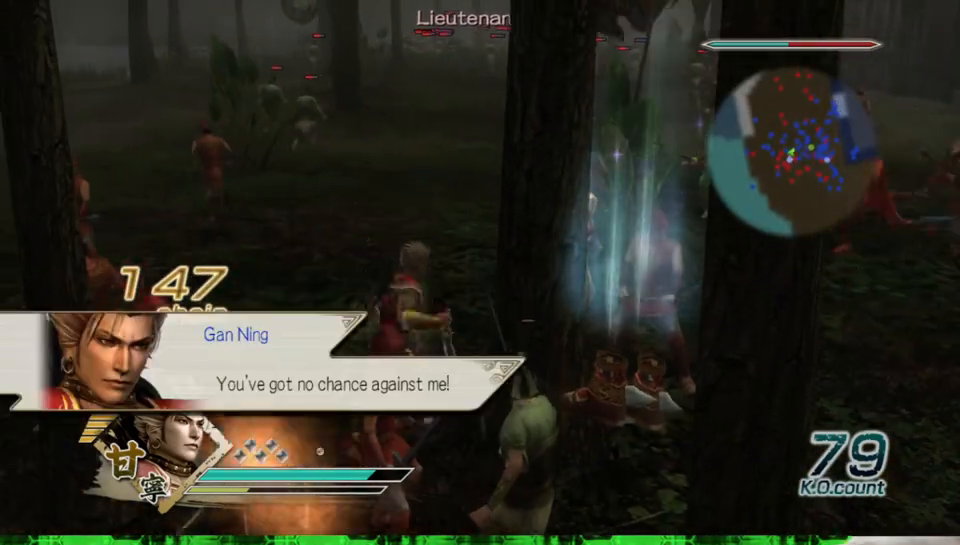
{"buttons": [], "left_stick": "up", "right_stick": "center", "events": [[267, "left_stick", "up"]]}
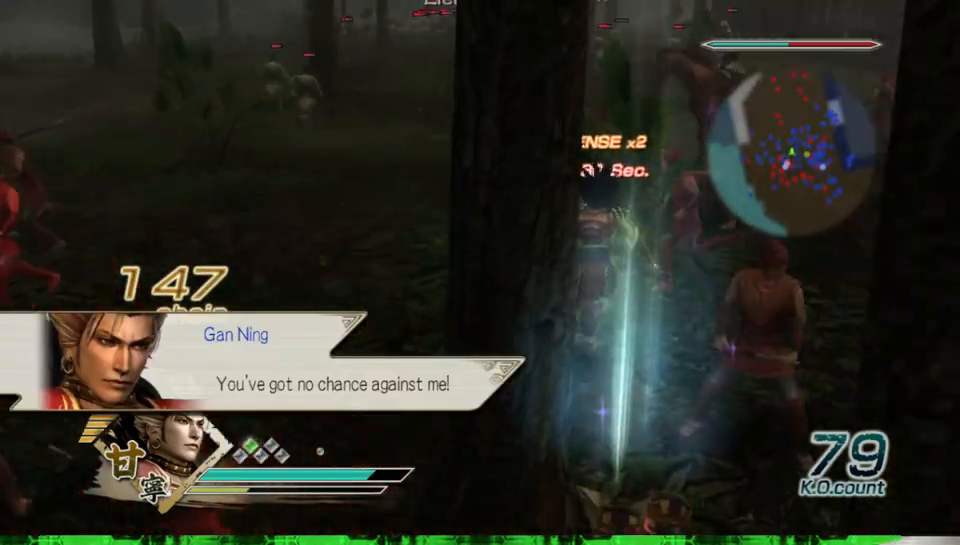
{"buttons": [], "left_stick": "down-right", "right_stick": "center", "events": [[50, "left_stick", "up-right"], [233, "left_stick", "down-right"]]}
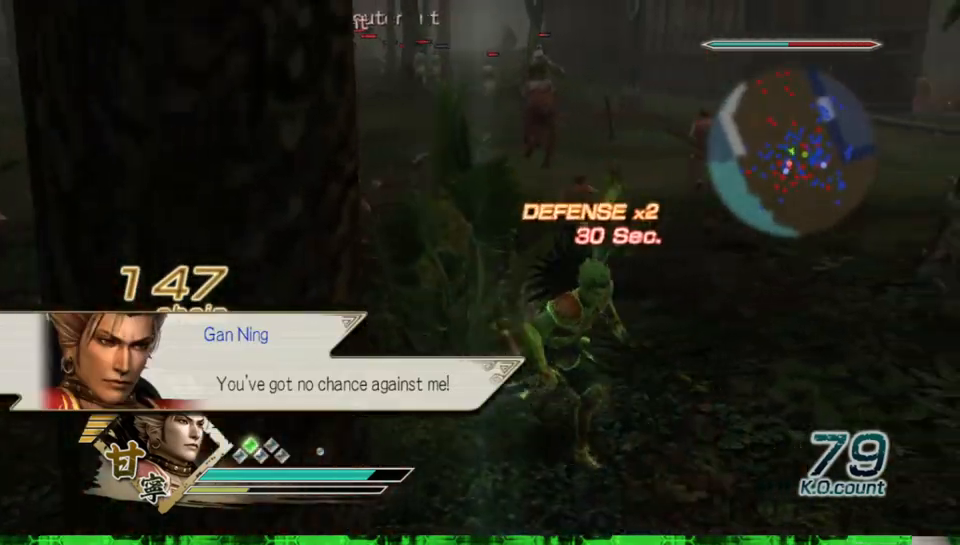
{"buttons": [], "left_stick": "up-left", "right_stick": "center", "events": [[50, "right_stick", "left"], [300, "left_stick", "up-right"], [350, "left_stick", "up"], [417, "right_stick", "center"], [500, "left_stick", "up-left"]]}
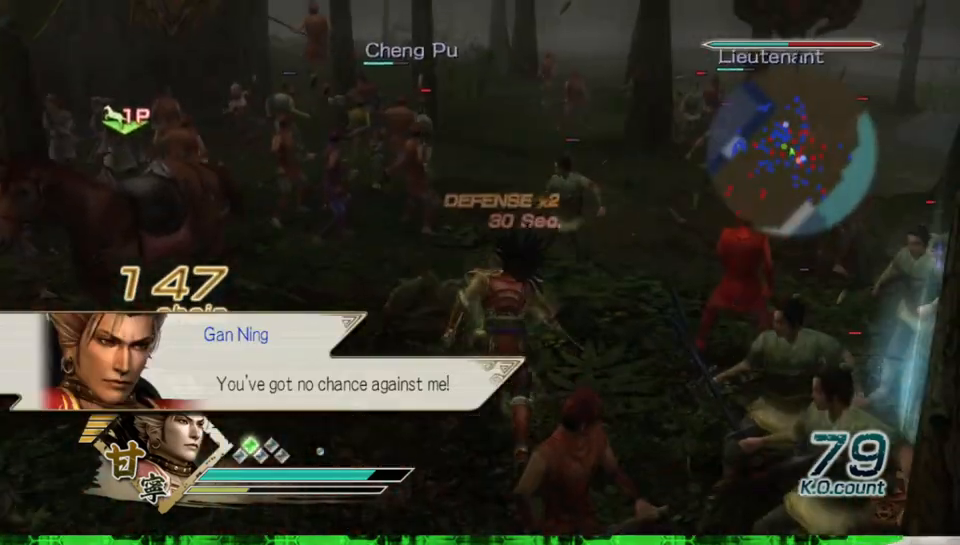
{"buttons": [], "left_stick": "center", "right_stick": "center", "events": [[400, "left_stick", "center"]]}
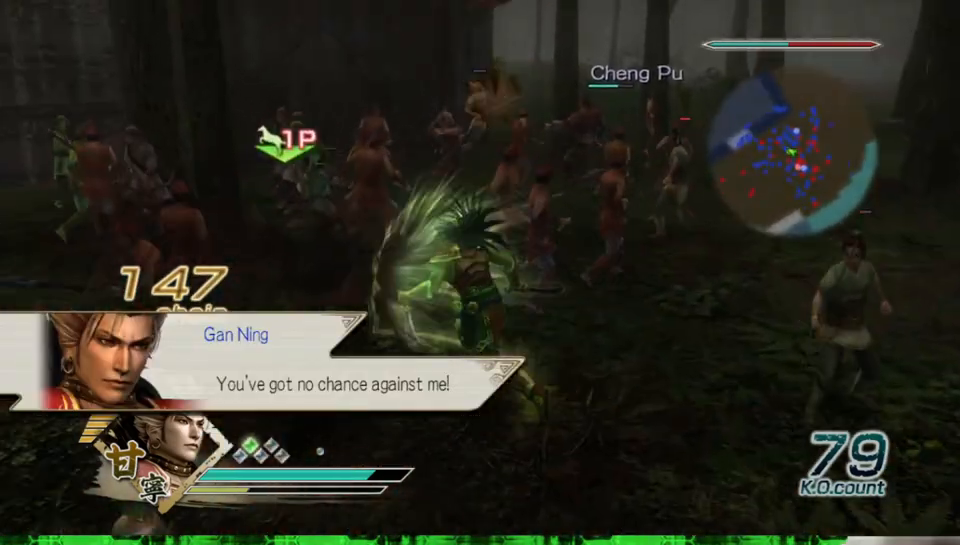
{"buttons": [], "left_stick": "center", "right_stick": "right", "events": [[33, "A", "down"], [150, "A", "up"], [400, "right_stick", "right"]]}
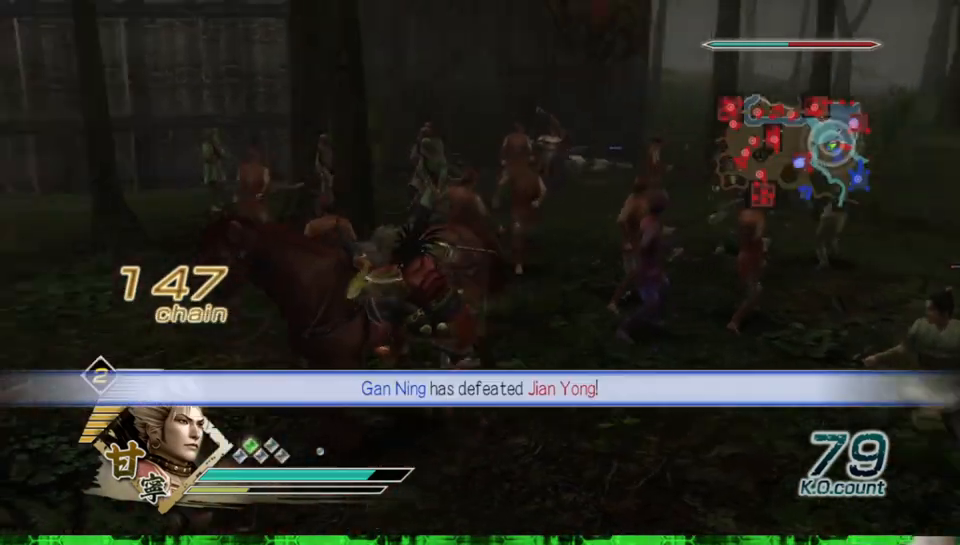
{"buttons": [], "left_stick": "center", "right_stick": "right", "events": []}
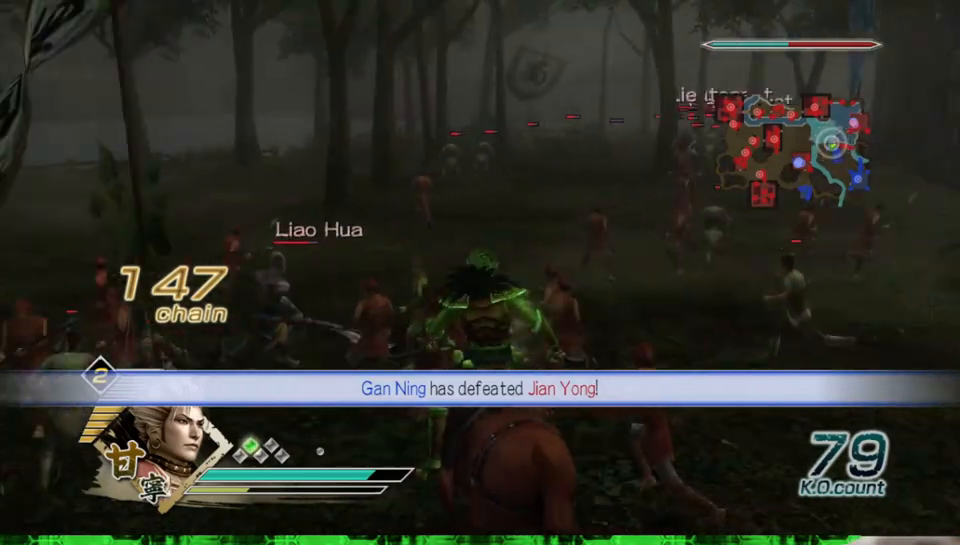
{"buttons": [], "left_stick": "up", "right_stick": "center", "events": [[50, "right_stick", "center"], [233, "left_stick", "up"]]}